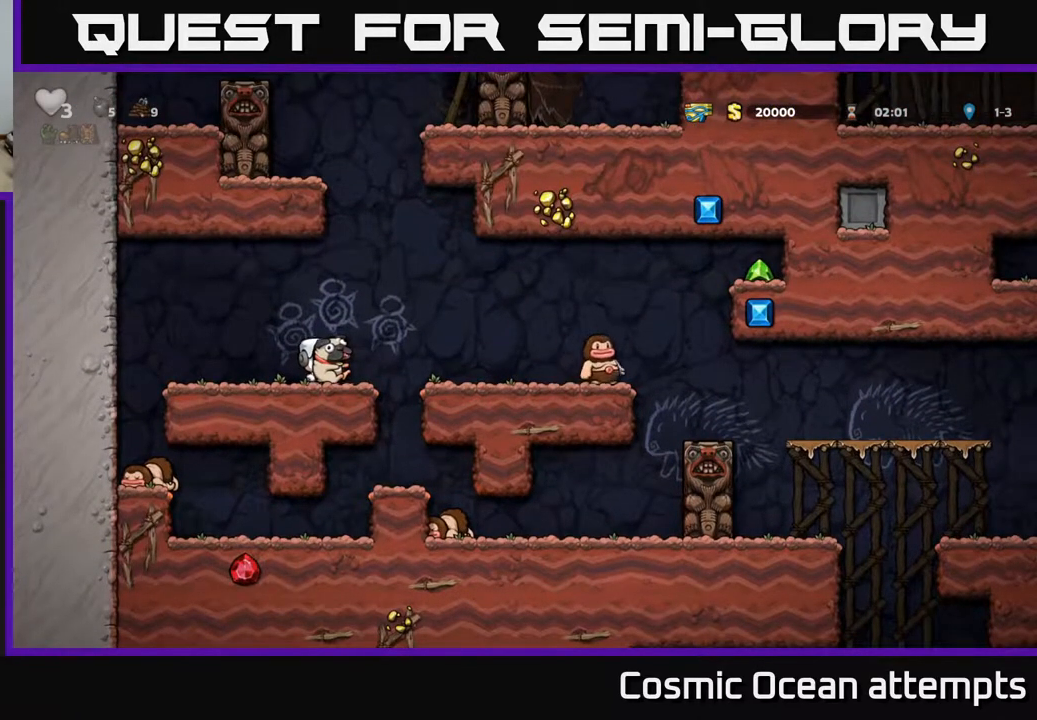
Gameplay with a controller (Xbox layout); each line is a JSON object with the inputs held at the frame after it. "events" lists button and stick changes between this image and that frame as [ms after this image, input, new state], when the widget could be followed in between. Not read: left_stick.
{"buttons": ["DPAD_LEFT"], "right_stick": "center", "events": [[83, "A", "up"], [183, "DPAD_RIGHT", "up"], [500, "DPAD_LEFT", "down"]]}
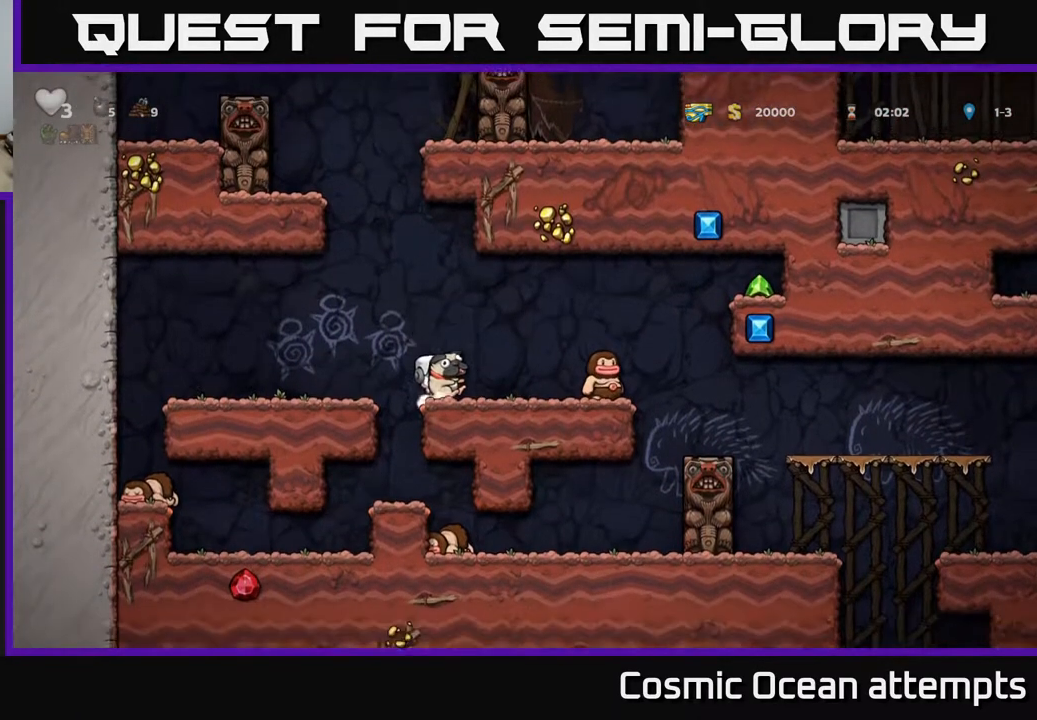
{"buttons": [], "right_stick": "center", "events": [[50, "DPAD_LEFT", "up"], [450, "DPAD_RIGHT", "down"], [467, "DPAD_RIGHT", "up"]]}
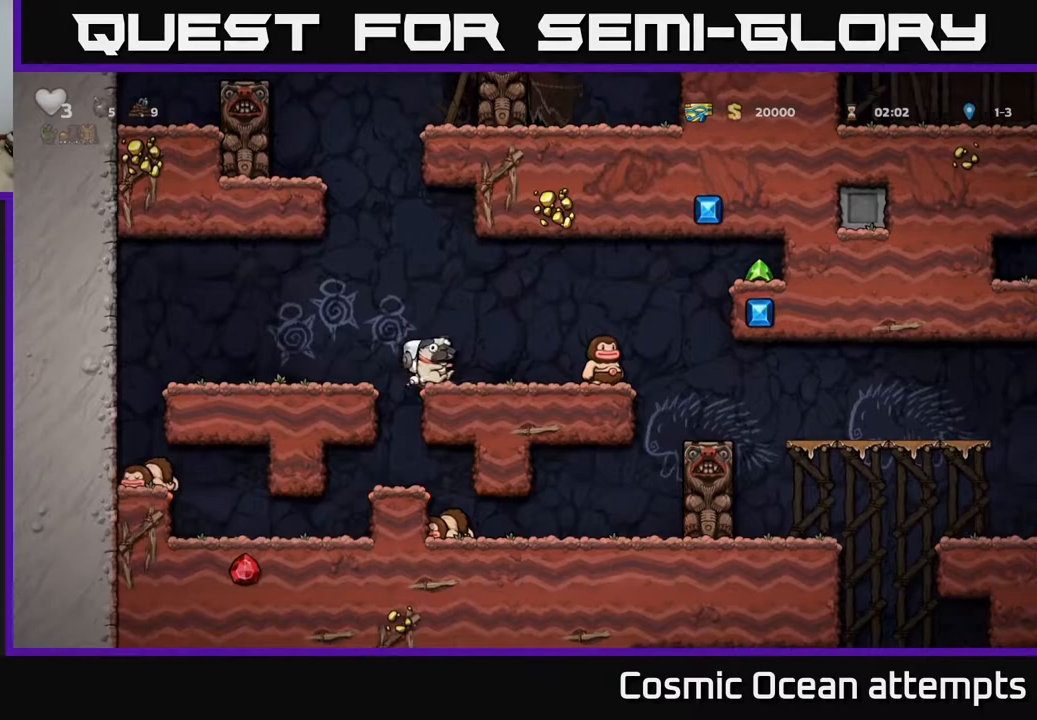
{"buttons": [], "right_stick": "center", "events": []}
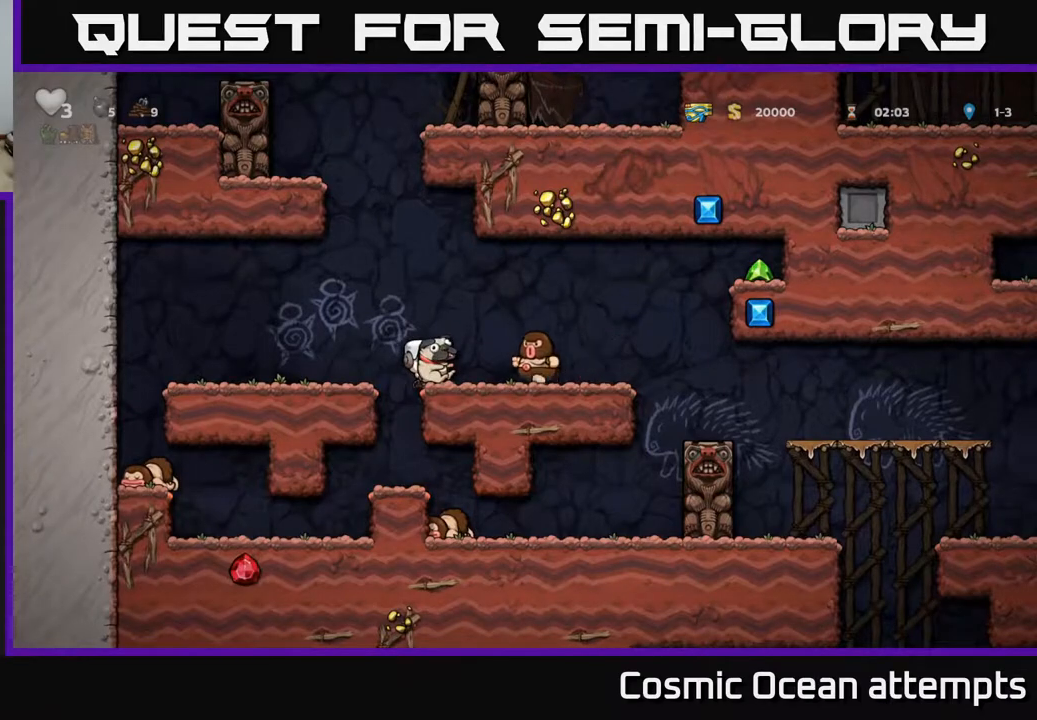
{"buttons": ["A"], "right_stick": "center", "events": [[67, "A", "down"], [250, "A", "up"], [433, "A", "down"]]}
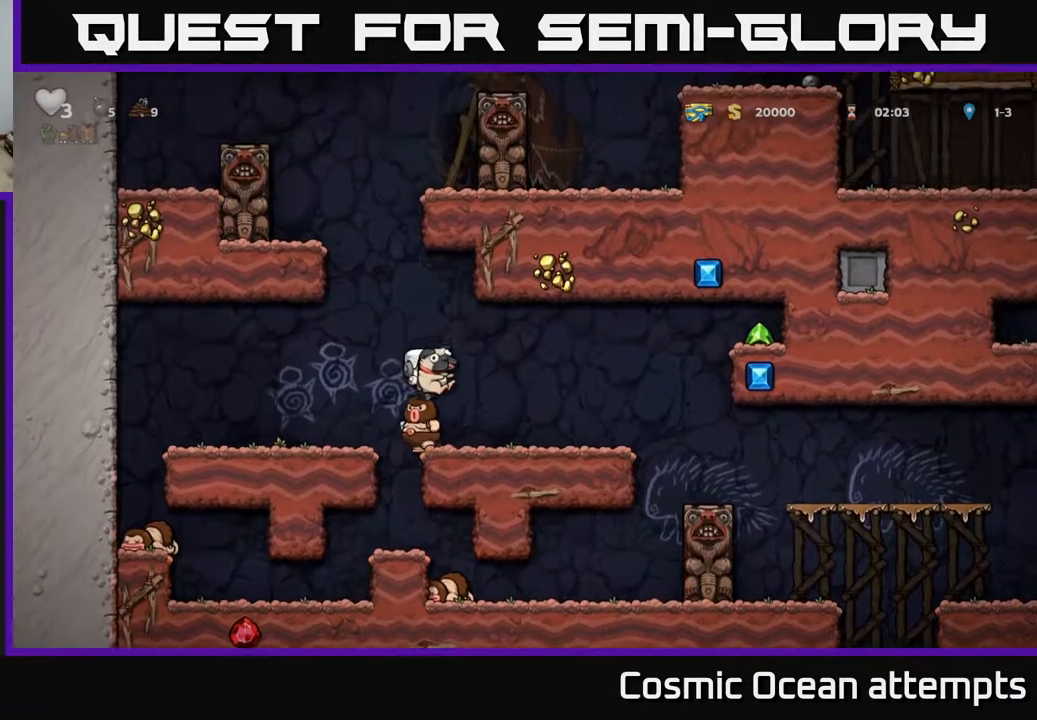
{"buttons": ["DPAD_LEFT"], "right_stick": "center", "events": [[33, "DPAD_LEFT", "down"], [117, "DPAD_LEFT", "up"], [267, "DPAD_LEFT", "down"], [417, "A", "up"]]}
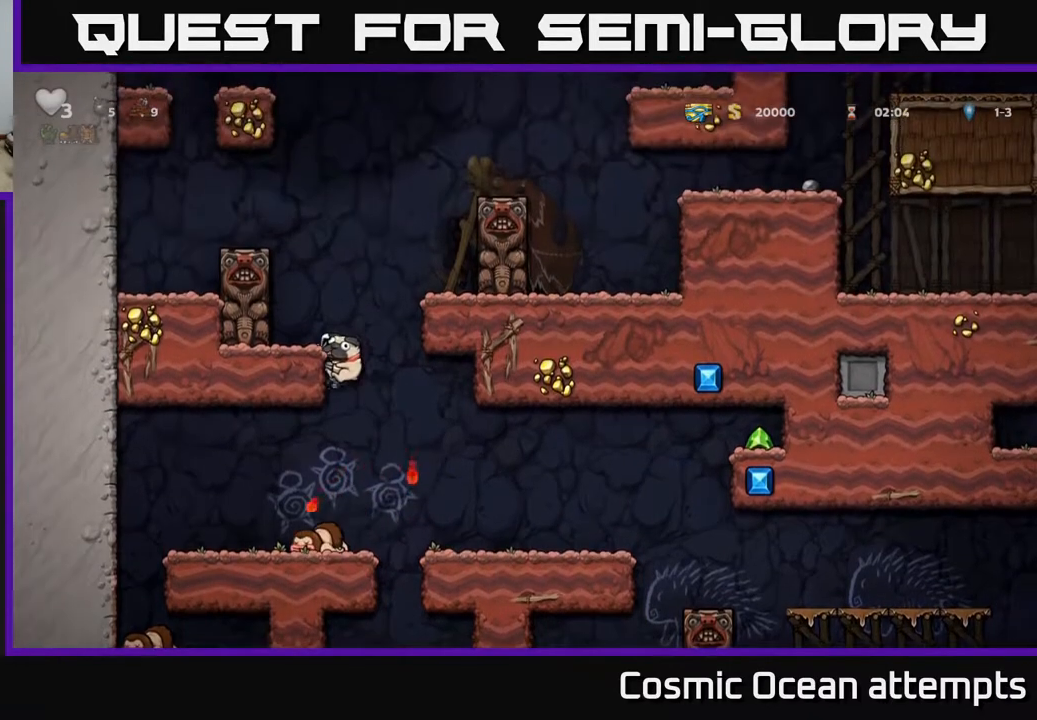
{"buttons": ["DPAD_RIGHT"], "right_stick": "center", "events": [[167, "A", "down"], [217, "DPAD_LEFT", "up"], [233, "DPAD_RIGHT", "down"], [300, "A", "up"]]}
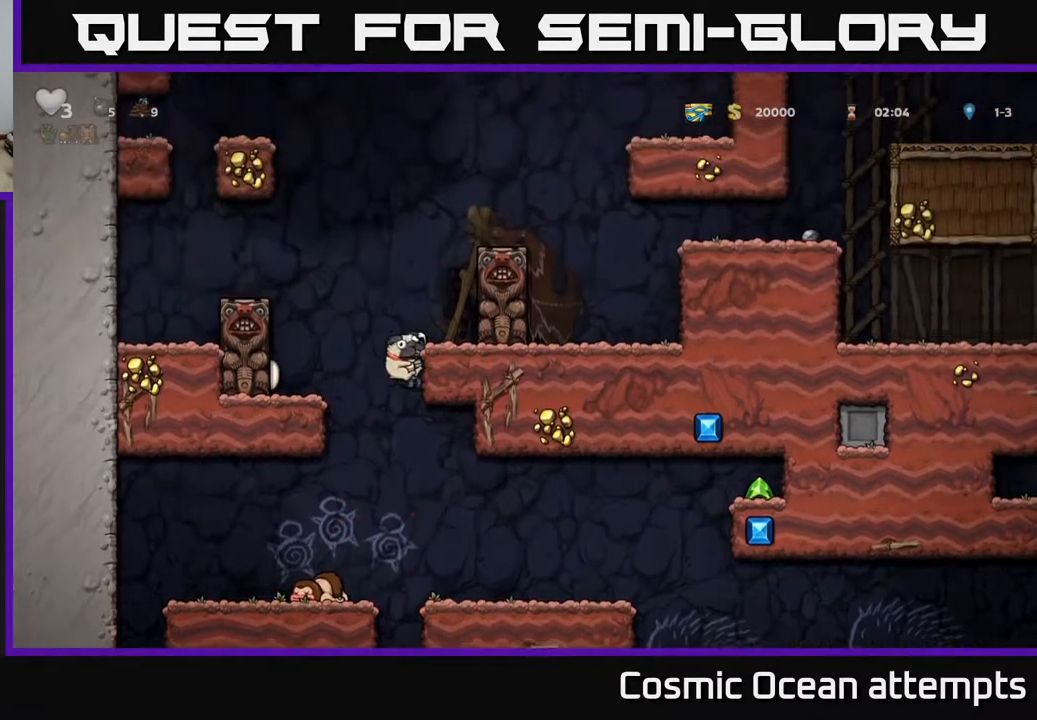
{"buttons": [], "right_stick": "center", "events": [[200, "A", "down"], [350, "A", "up"], [350, "DPAD_RIGHT", "up"]]}
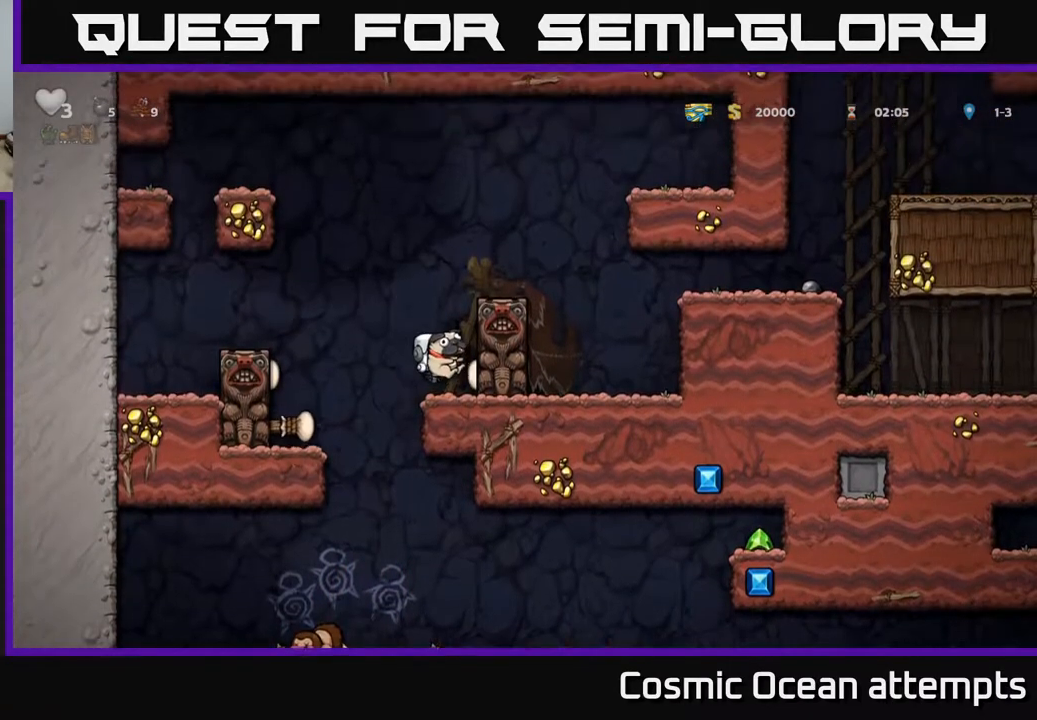
{"buttons": ["A", "DPAD_LEFT"], "right_stick": "center", "events": [[183, "DPAD_LEFT", "down"], [233, "A", "down"]]}
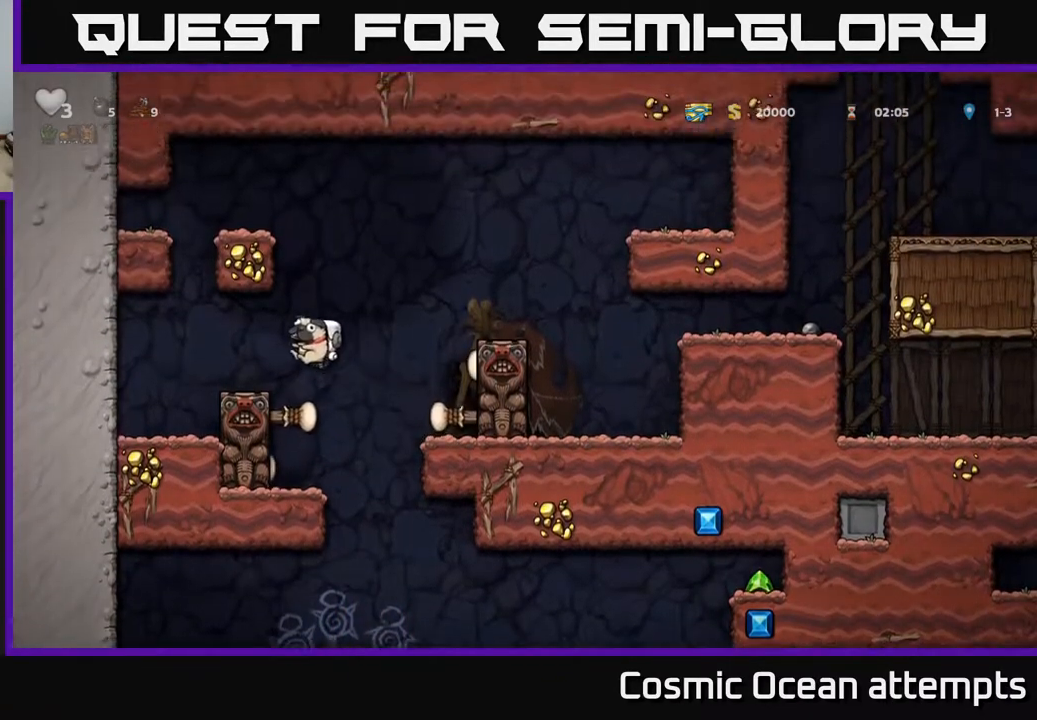
{"buttons": ["A", "DPAD_RIGHT"], "right_stick": "center", "events": [[17, "A", "up"], [117, "DPAD_LEFT", "up"], [217, "DPAD_RIGHT", "down"], [417, "A", "down"]]}
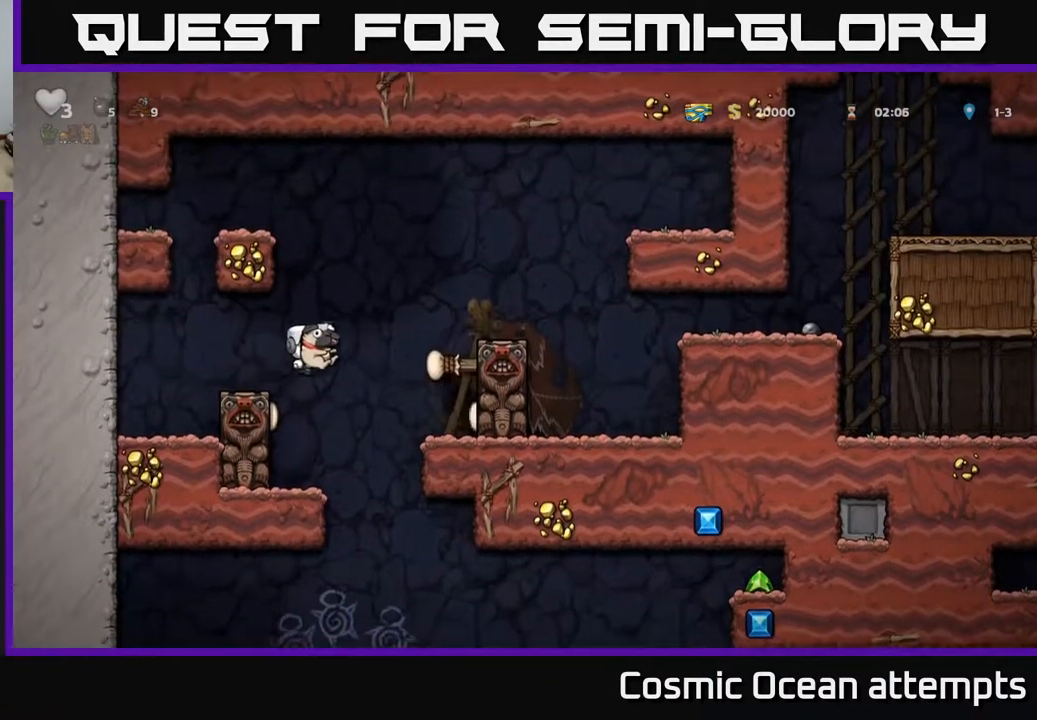
{"buttons": ["DPAD_RIGHT"], "right_stick": "center", "events": [[233, "A", "up"]]}
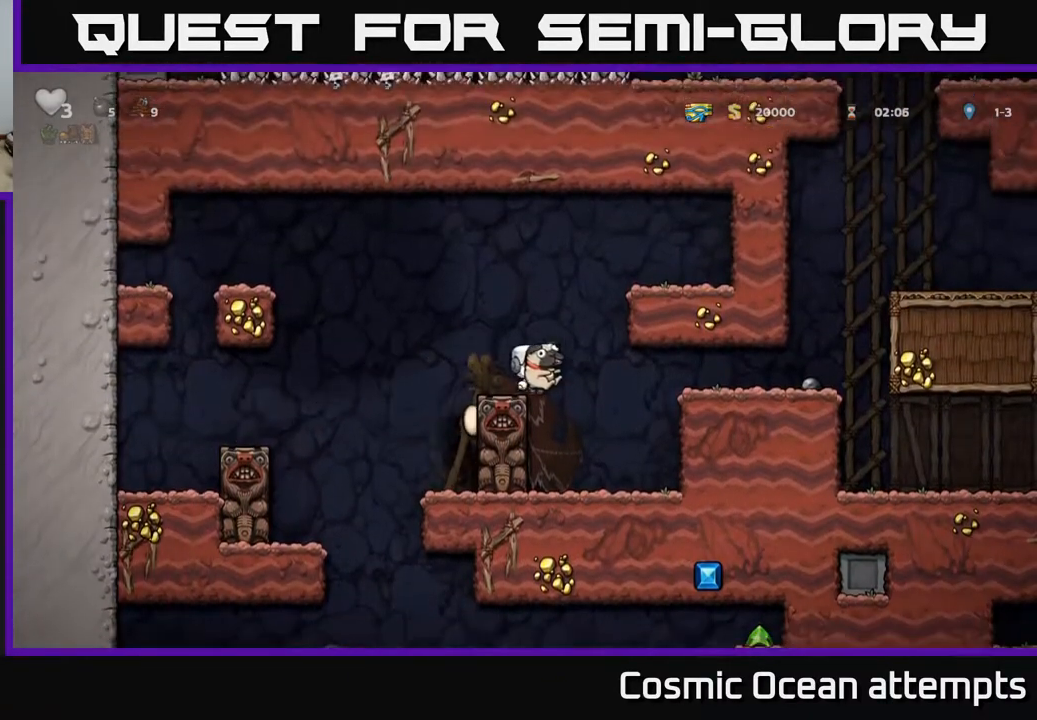
{"buttons": ["A", "DPAD_RIGHT"], "right_stick": "center", "events": [[367, "A", "down"]]}
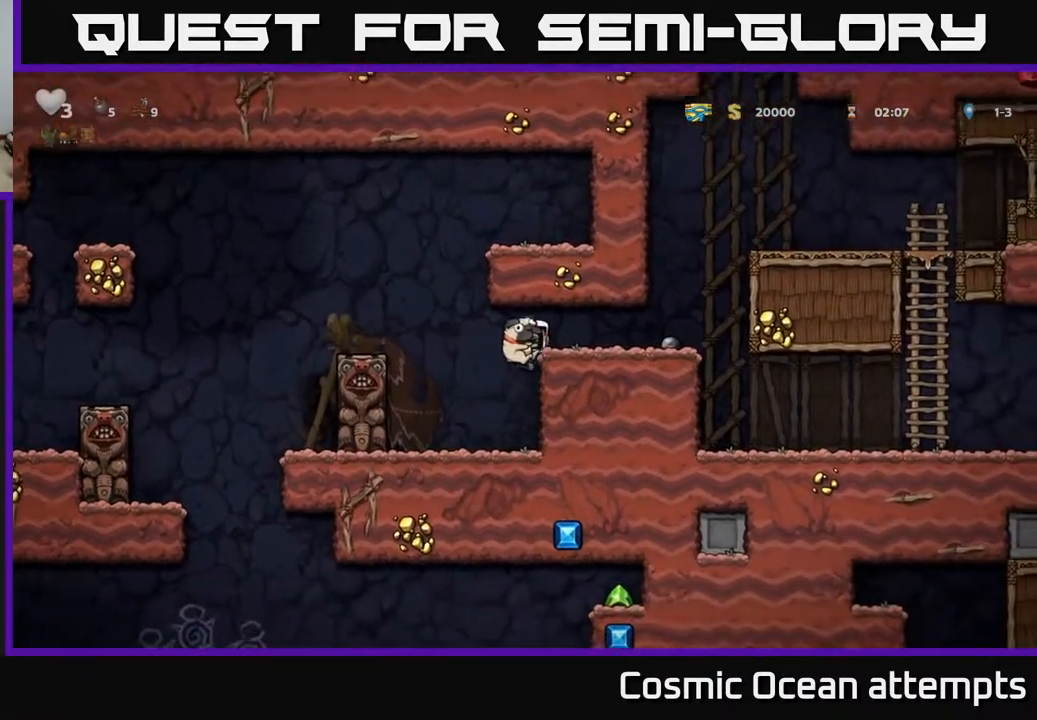
{"buttons": [], "right_stick": "center", "events": [[117, "A", "up"], [450, "DPAD_RIGHT", "up"]]}
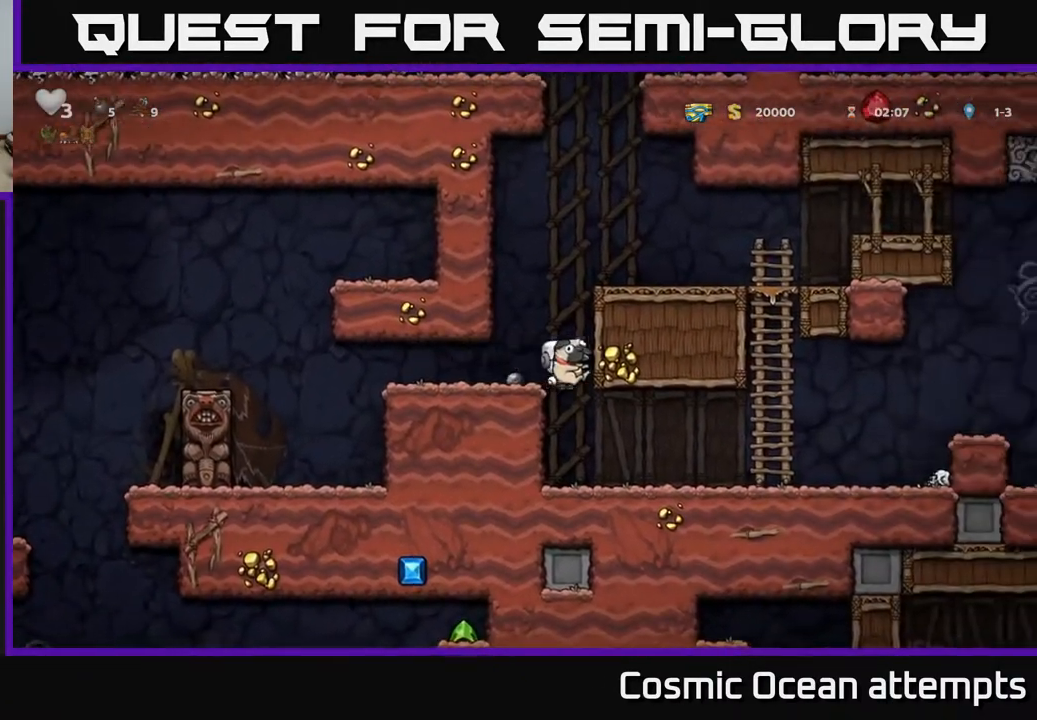
{"buttons": ["DPAD_RIGHT"], "right_stick": "center", "events": [[300, "DPAD_RIGHT", "down"]]}
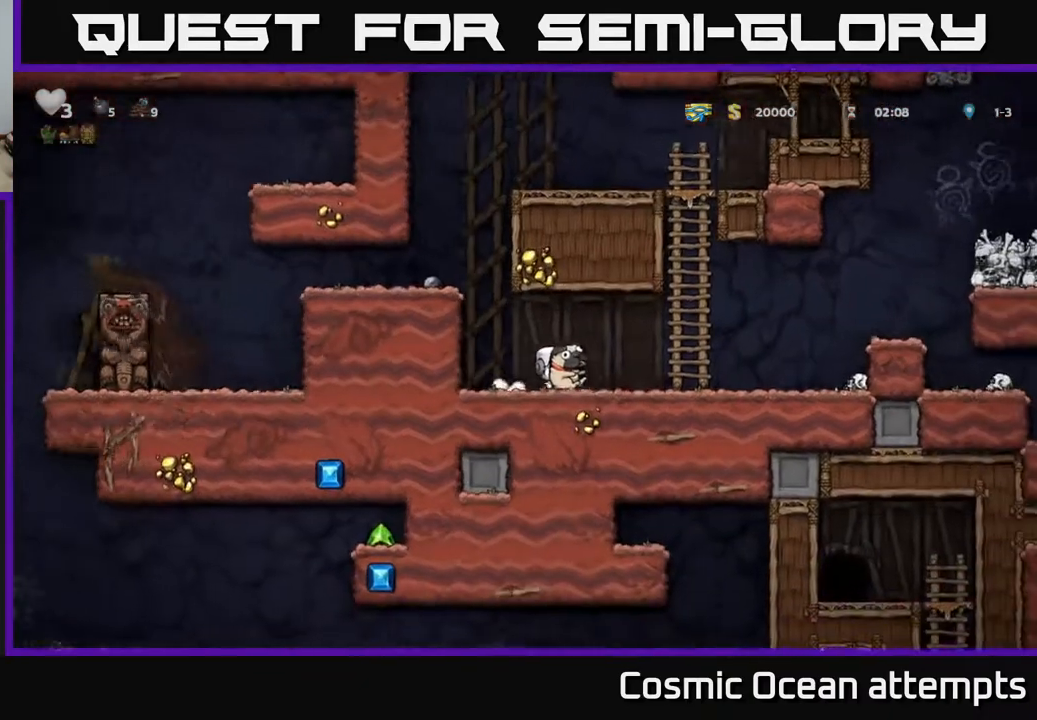
{"buttons": ["DPAD_RIGHT"], "right_stick": "center", "events": [[283, "A", "down"], [483, "A", "up"]]}
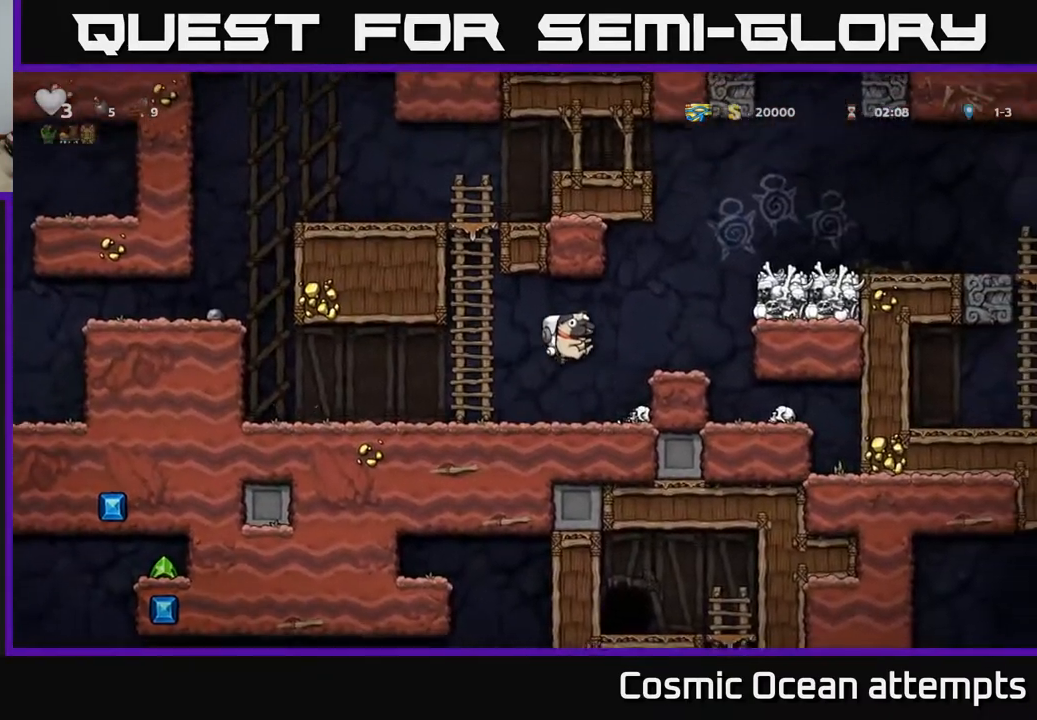
{"buttons": ["DPAD_RIGHT"], "right_stick": "center", "events": [[283, "A", "down"], [450, "A", "up"]]}
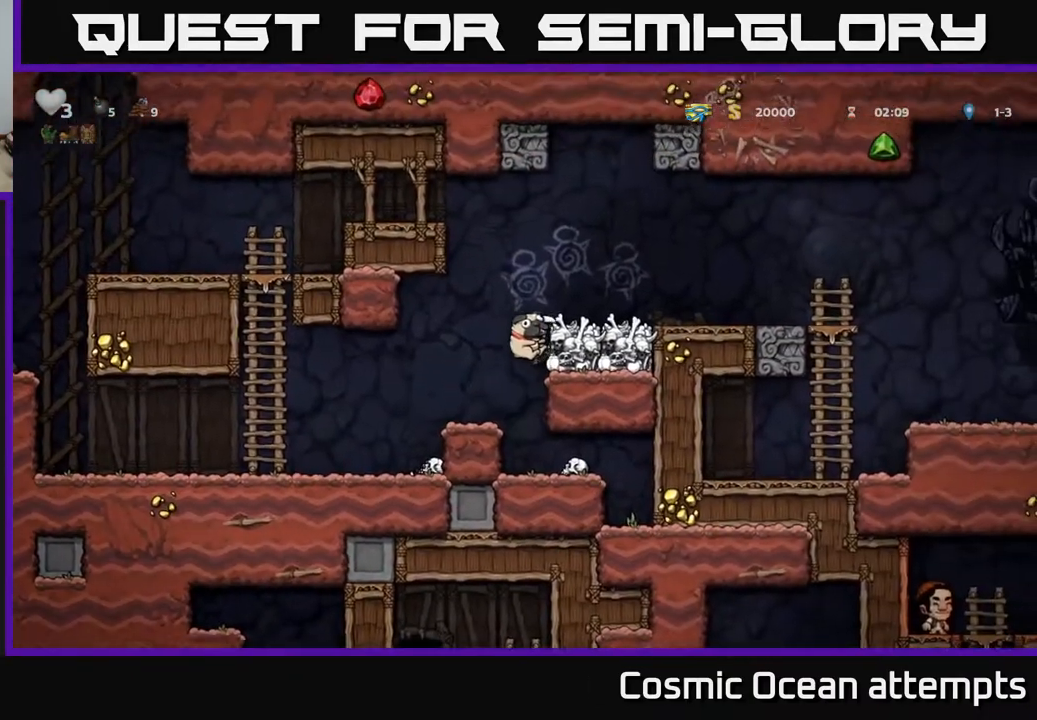
{"buttons": ["DPAD_RIGHT"], "right_stick": "center", "events": [[50, "A", "down"], [183, "A", "up"]]}
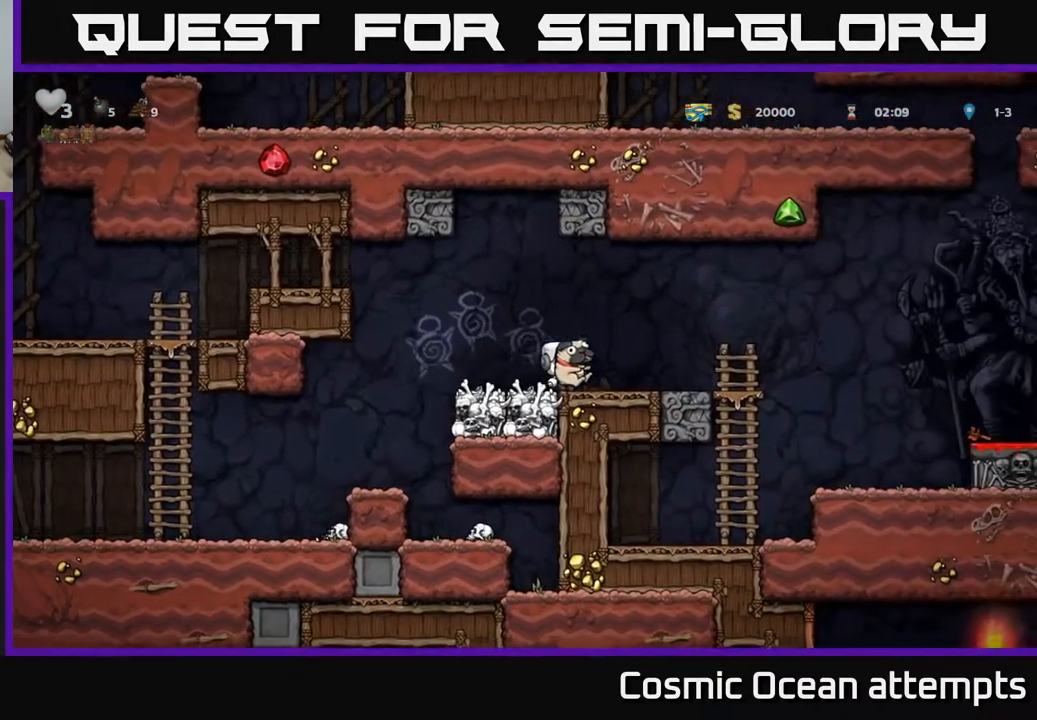
{"buttons": ["DPAD_RIGHT"], "right_stick": "center", "events": [[283, "A", "down"], [467, "A", "up"]]}
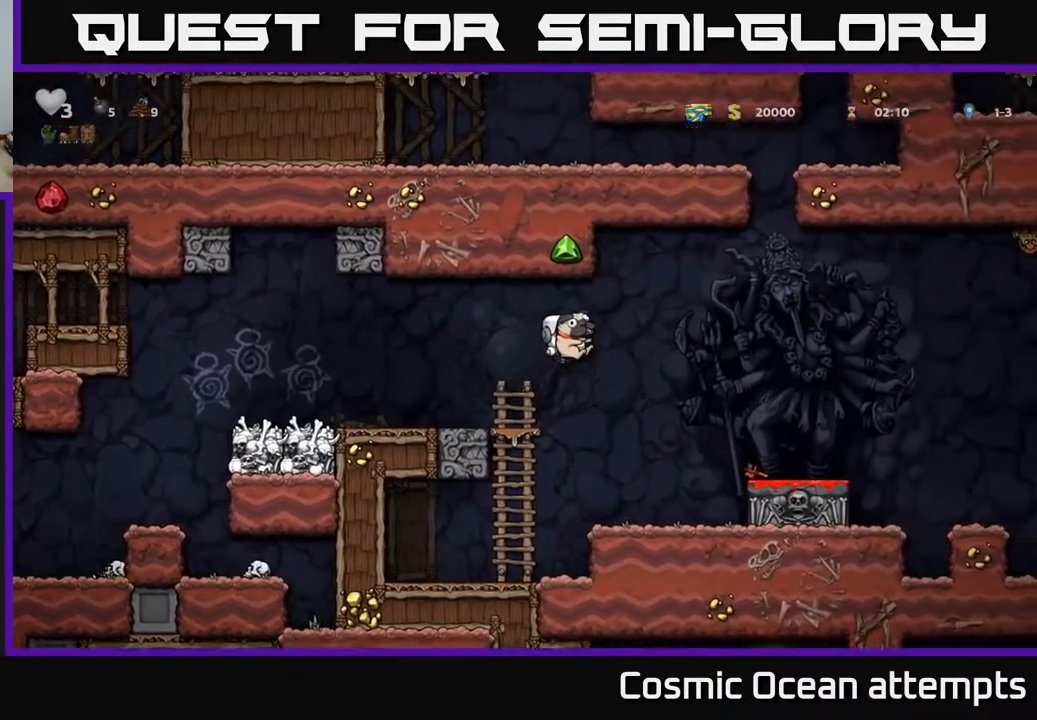
{"buttons": [], "right_stick": "center", "events": [[367, "DPAD_RIGHT", "up"]]}
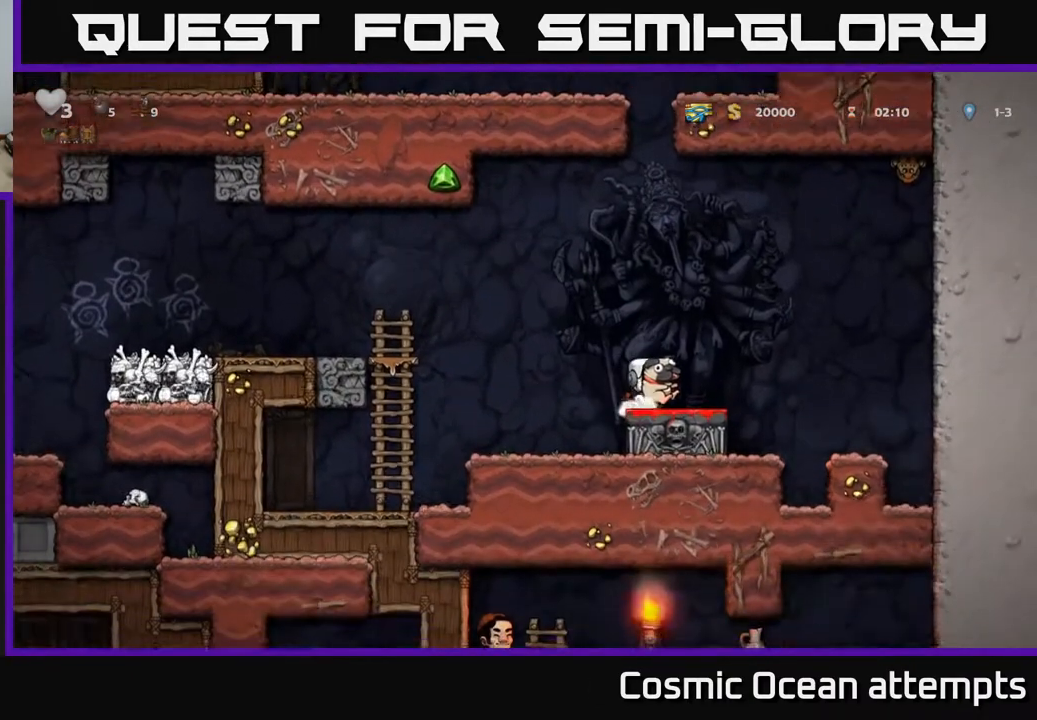
{"buttons": ["A"], "right_stick": "center", "events": [[33, "DPAD_DOWN", "down"], [167, "X", "down"], [250, "X", "up"], [300, "DPAD_DOWN", "up"], [500, "A", "down"]]}
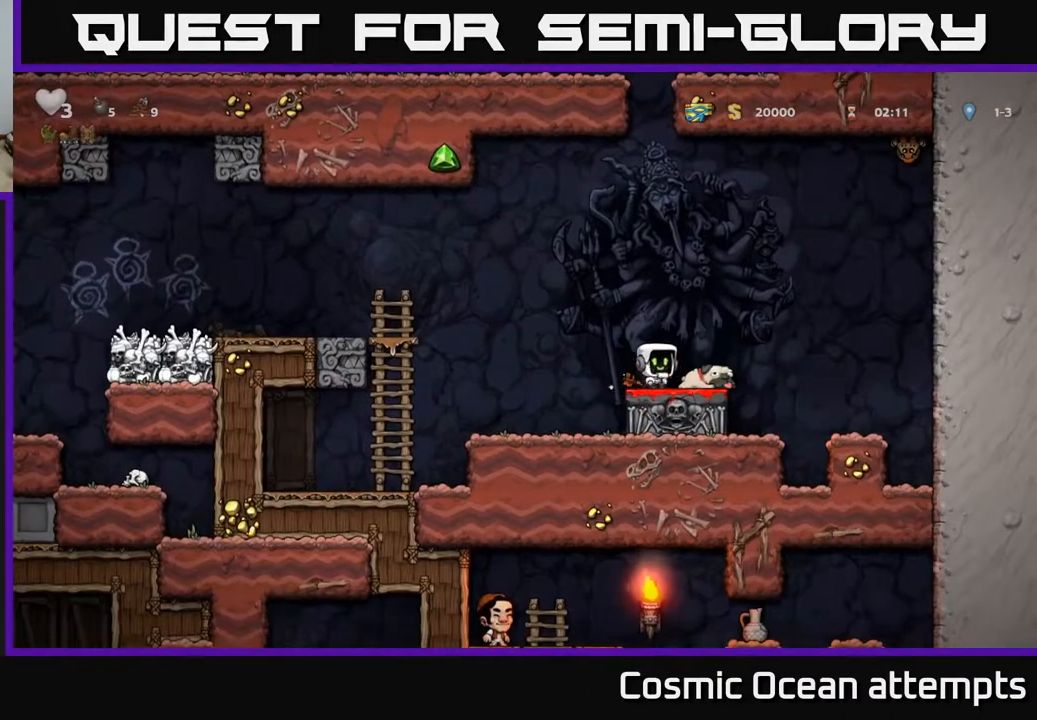
{"buttons": ["DPAD_LEFT"], "right_stick": "center", "events": [[83, "A", "up"], [167, "DPAD_RIGHT", "down"], [300, "DPAD_RIGHT", "up"], [350, "DPAD_LEFT", "down"]]}
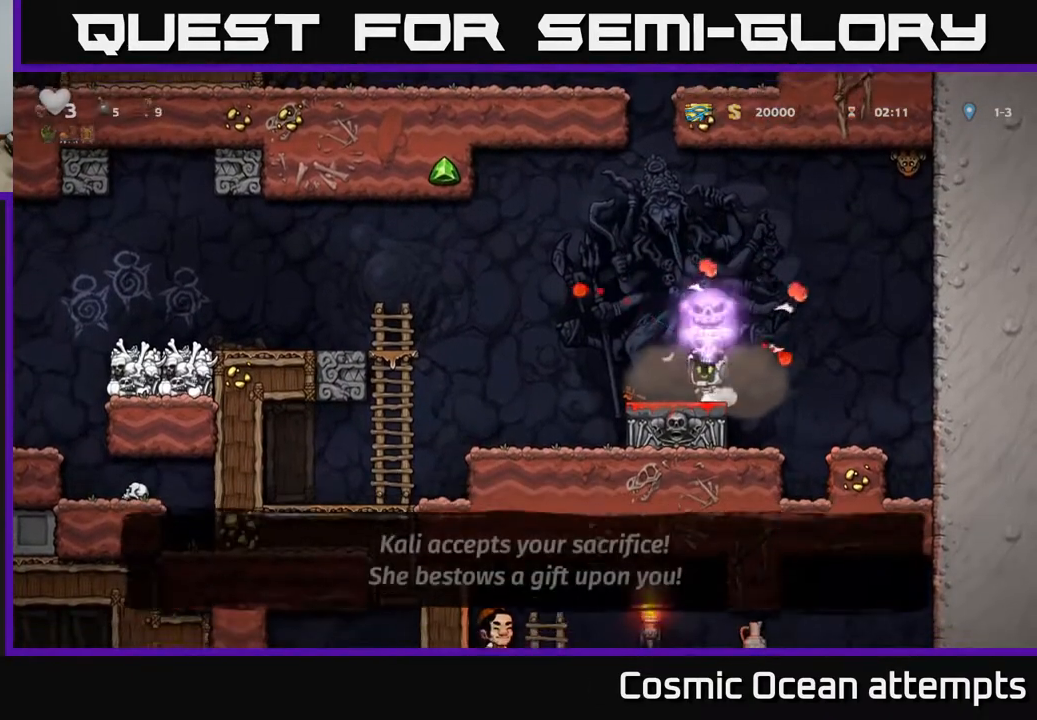
{"buttons": ["DPAD_RIGHT"], "right_stick": "center", "events": [[317, "DPAD_LEFT", "up"], [350, "DPAD_RIGHT", "down"]]}
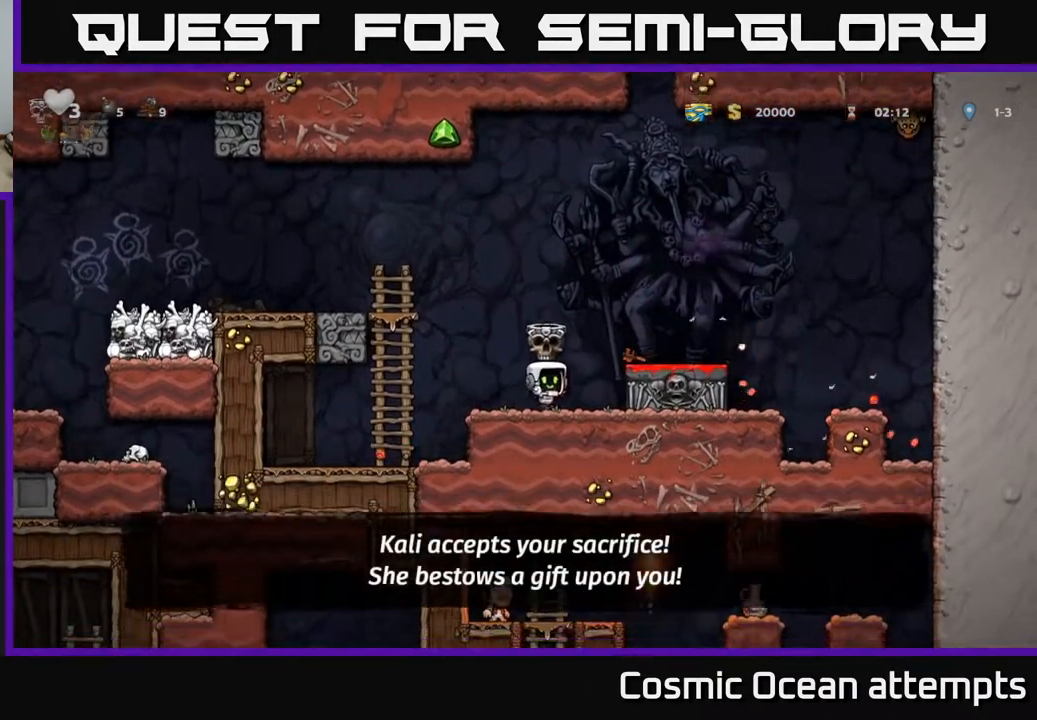
{"buttons": ["DPAD_LEFT"], "right_stick": "center", "events": [[33, "A", "down"], [183, "A", "up"], [483, "DPAD_RIGHT", "up"], [500, "DPAD_LEFT", "down"]]}
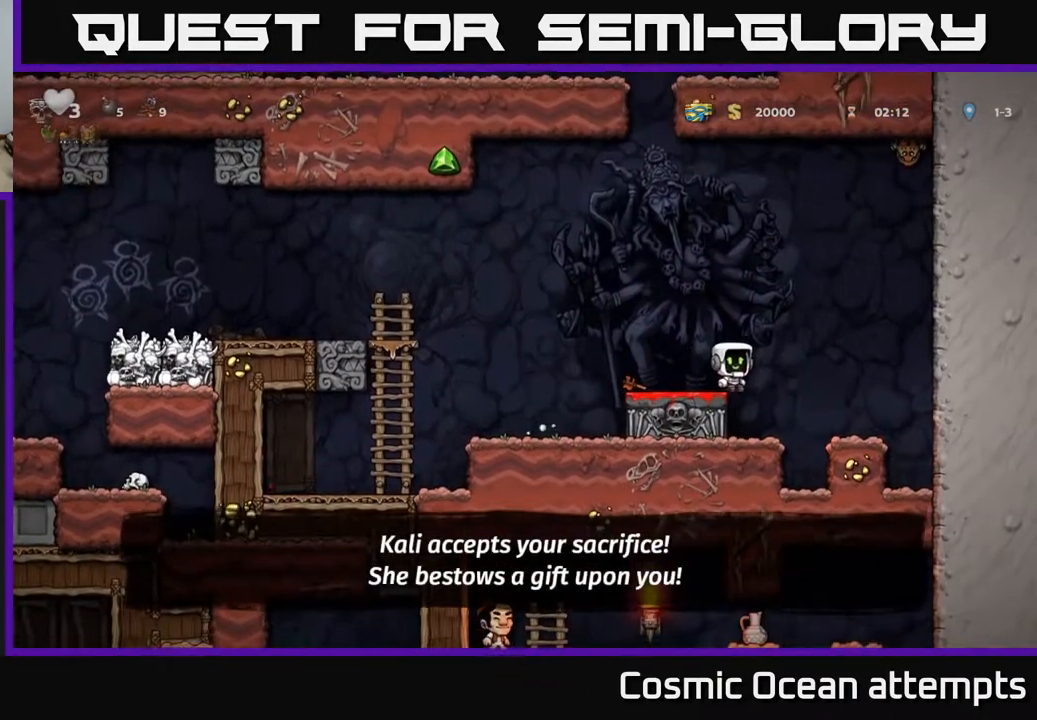
{"buttons": ["A", "DPAD_LEFT"], "right_stick": "center", "events": [[67, "A", "down"], [233, "A", "up"], [317, "DPAD_LEFT", "up"], [483, "A", "down"], [500, "DPAD_LEFT", "down"]]}
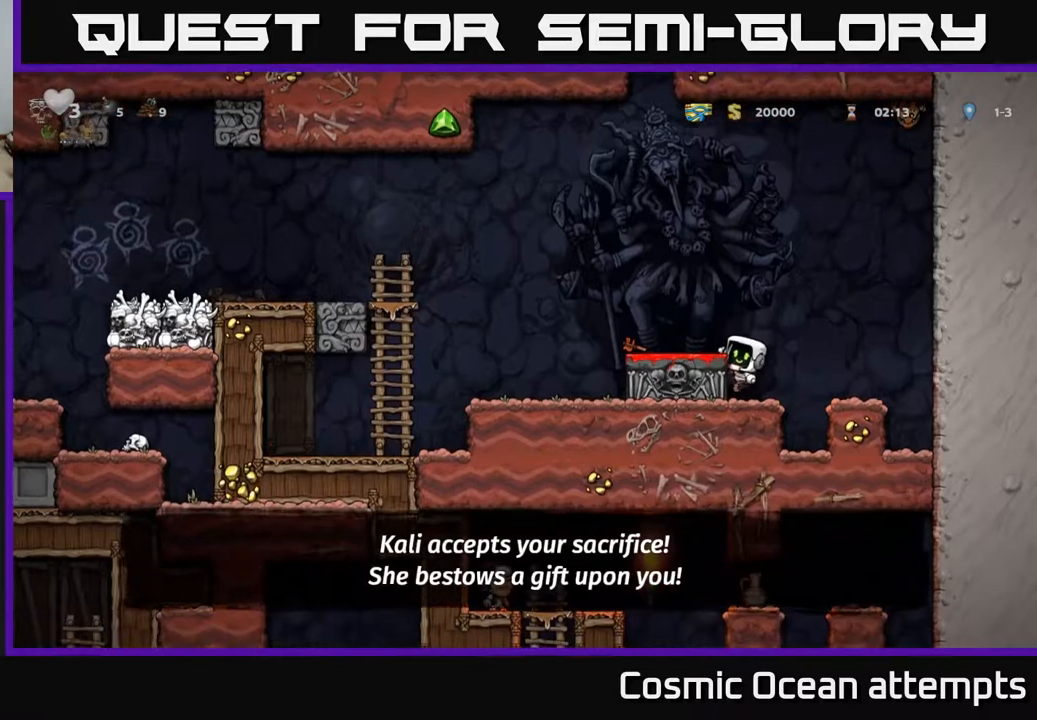
{"buttons": ["DPAD_LEFT"], "right_stick": "center", "events": [[133, "A", "up"]]}
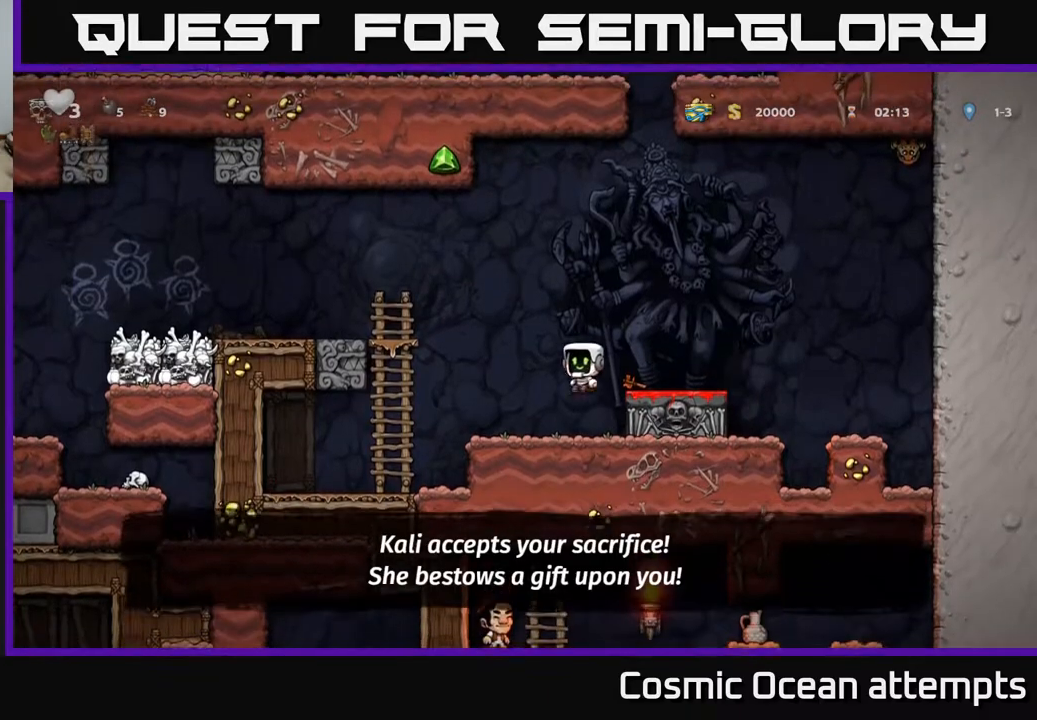
{"buttons": ["A", "DPAD_UP", "DPAD_LEFT"], "right_stick": "center", "events": [[17, "DPAD_LEFT", "up"], [150, "DPAD_LEFT", "down"], [250, "A", "down"], [400, "DPAD_UP", "down"], [417, "A", "up"], [433, "DPAD_LEFT", "up"], [500, "A", "down"], [500, "DPAD_LEFT", "down"]]}
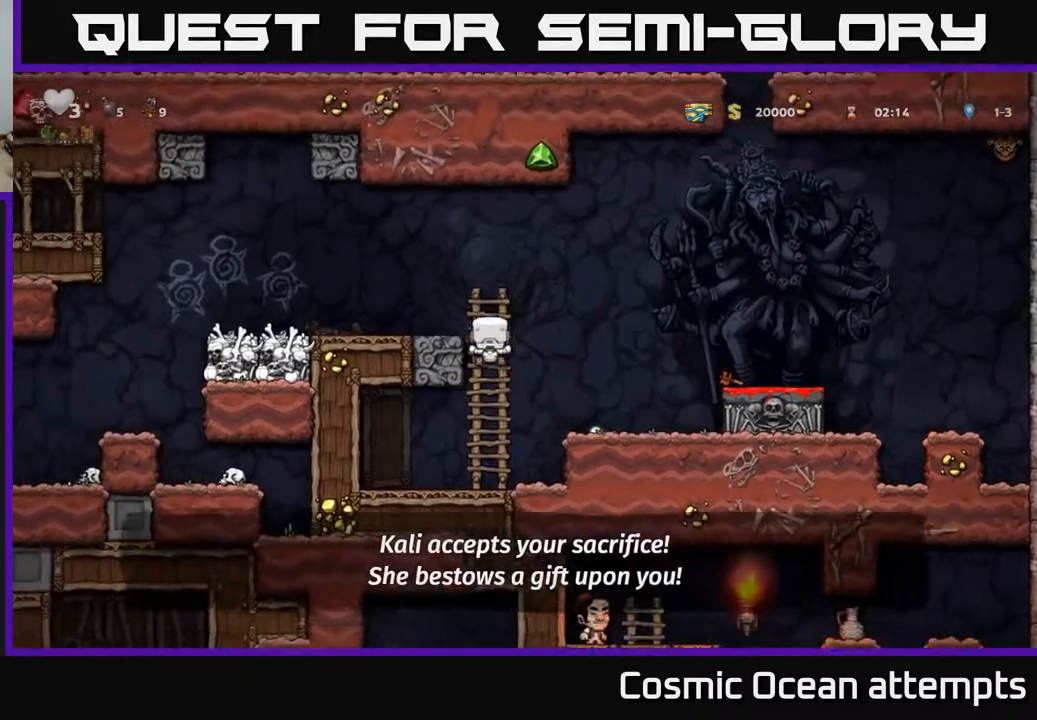
{"buttons": ["A", "DPAD_LEFT"], "right_stick": "center", "events": [[17, "DPAD_UP", "up"], [100, "A", "up"], [433, "A", "down"]]}
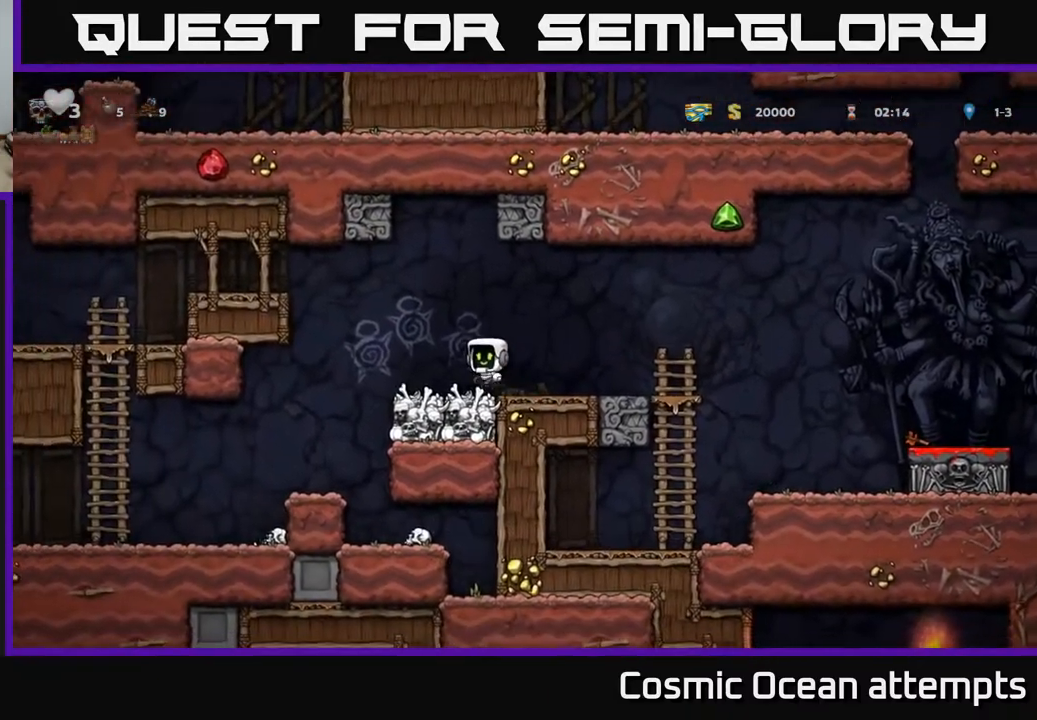
{"buttons": ["DPAD_LEFT"], "right_stick": "center", "events": [[17, "A", "up"]]}
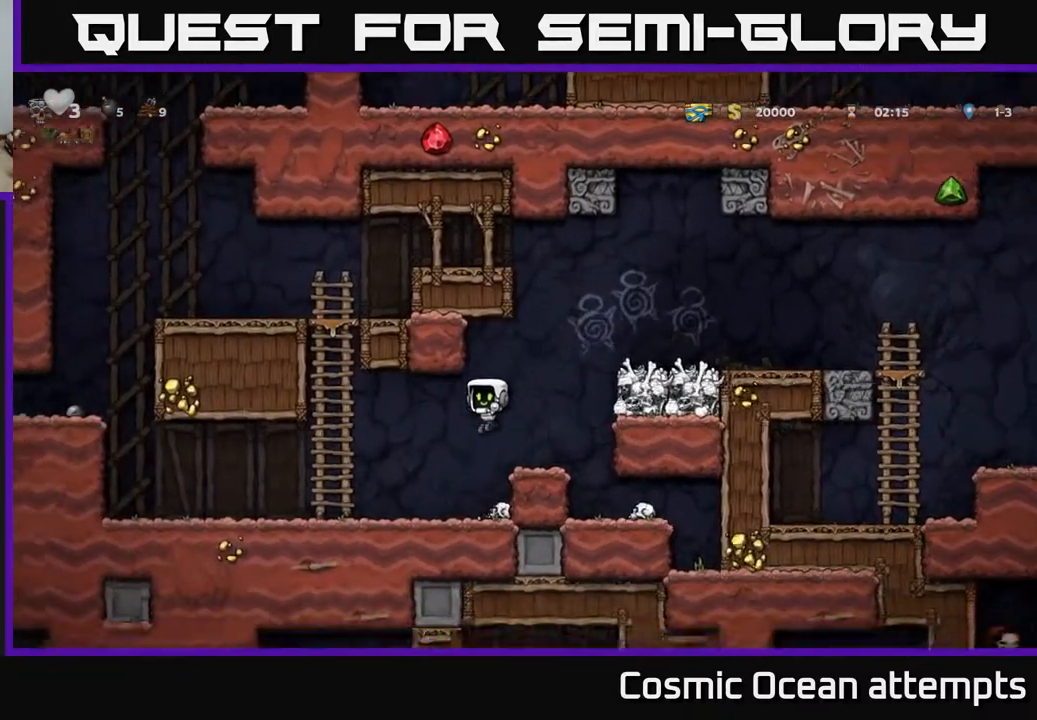
{"buttons": ["DPAD_LEFT"], "right_stick": "center", "events": []}
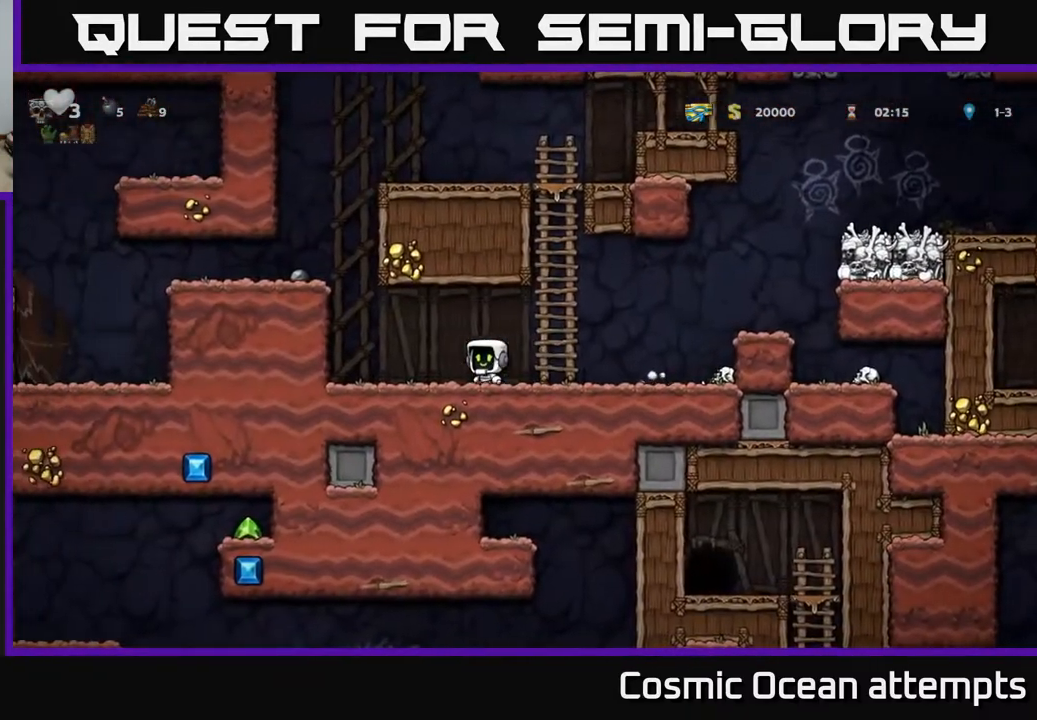
{"buttons": ["DPAD_LEFT"], "right_stick": "center", "events": [[117, "A", "down"], [283, "A", "up"], [400, "A", "down"], [483, "A", "up"]]}
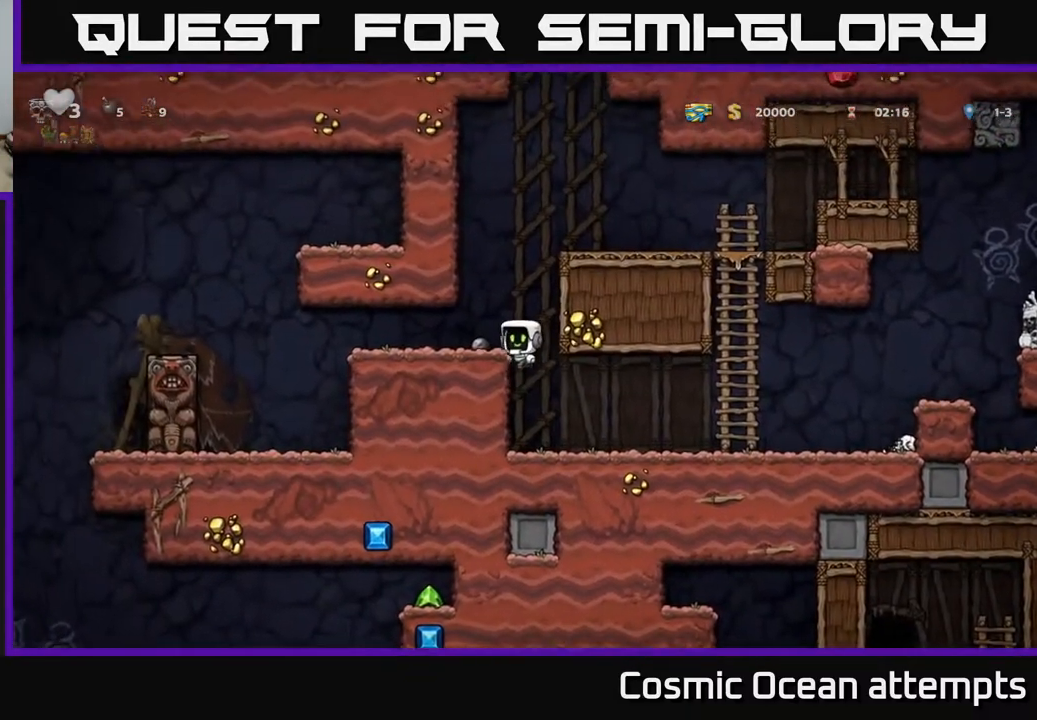
{"buttons": ["A", "DPAD_LEFT"], "right_stick": "center", "events": [[400, "A", "down"]]}